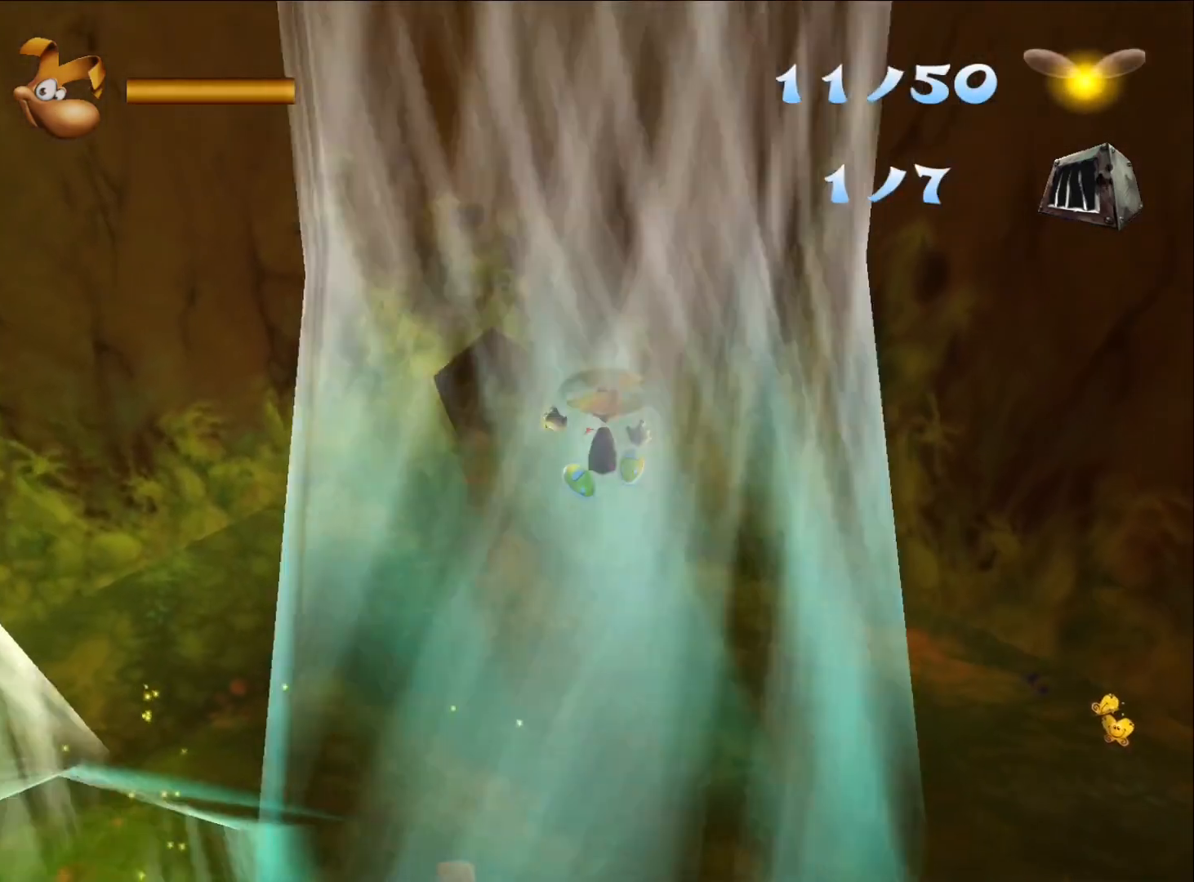
Gameplay with a controller (Xbox layout); each line is a JSON object with the inputs held at the frame after it (dt_ms = milliseconds from this image to that frame). "button_events" lists button changes between this image and that frame as [ms after this image, input, new state], when the widget could be followed in between (sticks are given only as held states).
{"dt_ms": 500, "buttons": ["R2"], "left_stick": "center", "right_stick": "center", "button_events": [[50, "R2", "up"], [167, "R2", "down"]]}
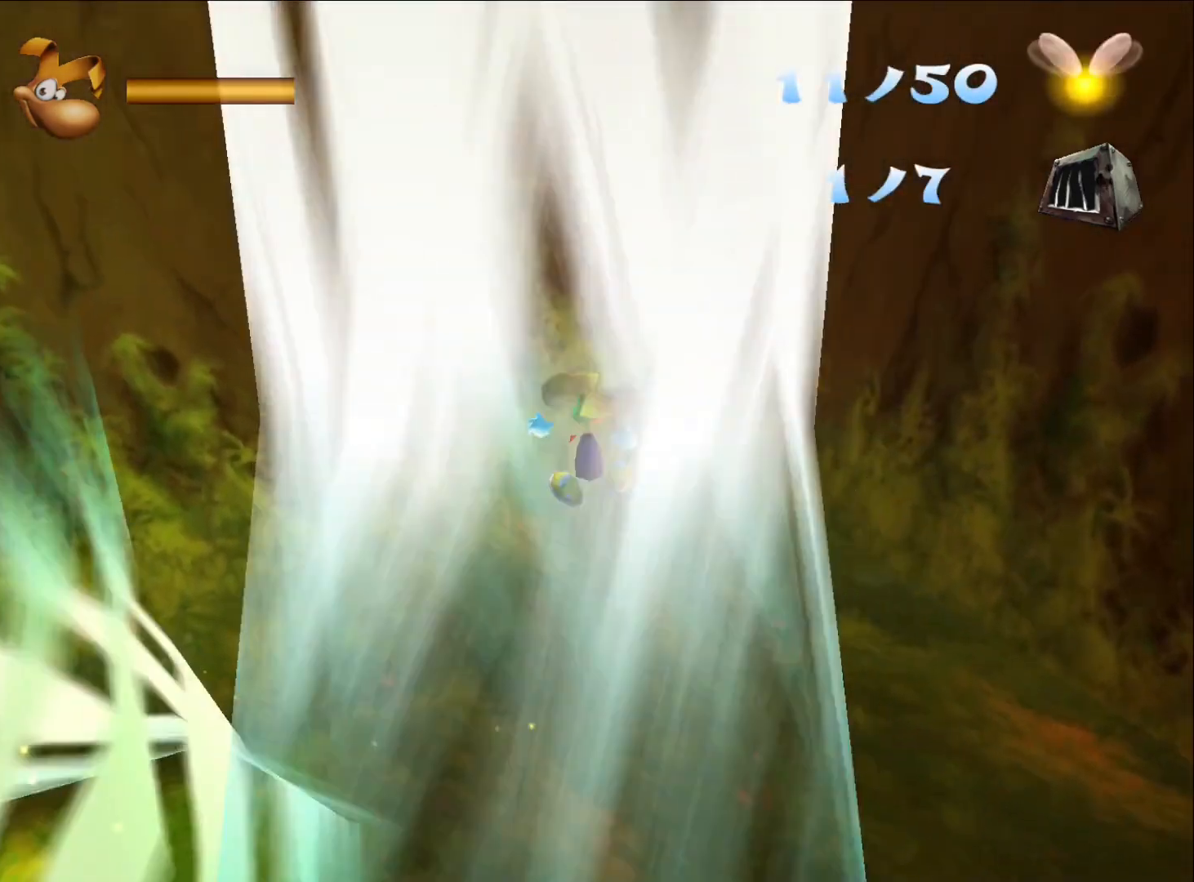
{"dt_ms": 500, "buttons": ["R2"], "left_stick": "center", "right_stick": "center", "button_events": []}
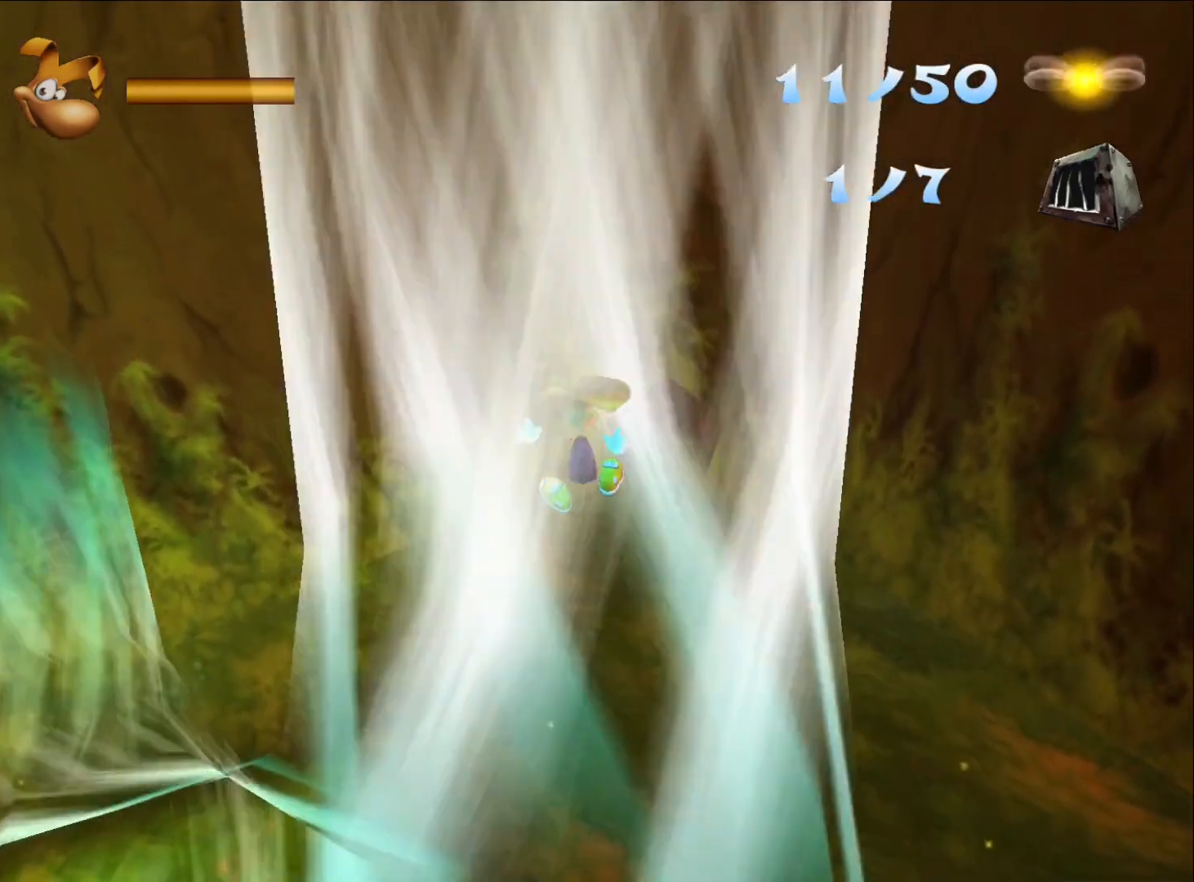
{"dt_ms": 500, "buttons": ["R2"], "left_stick": "center", "right_stick": "center", "button_events": []}
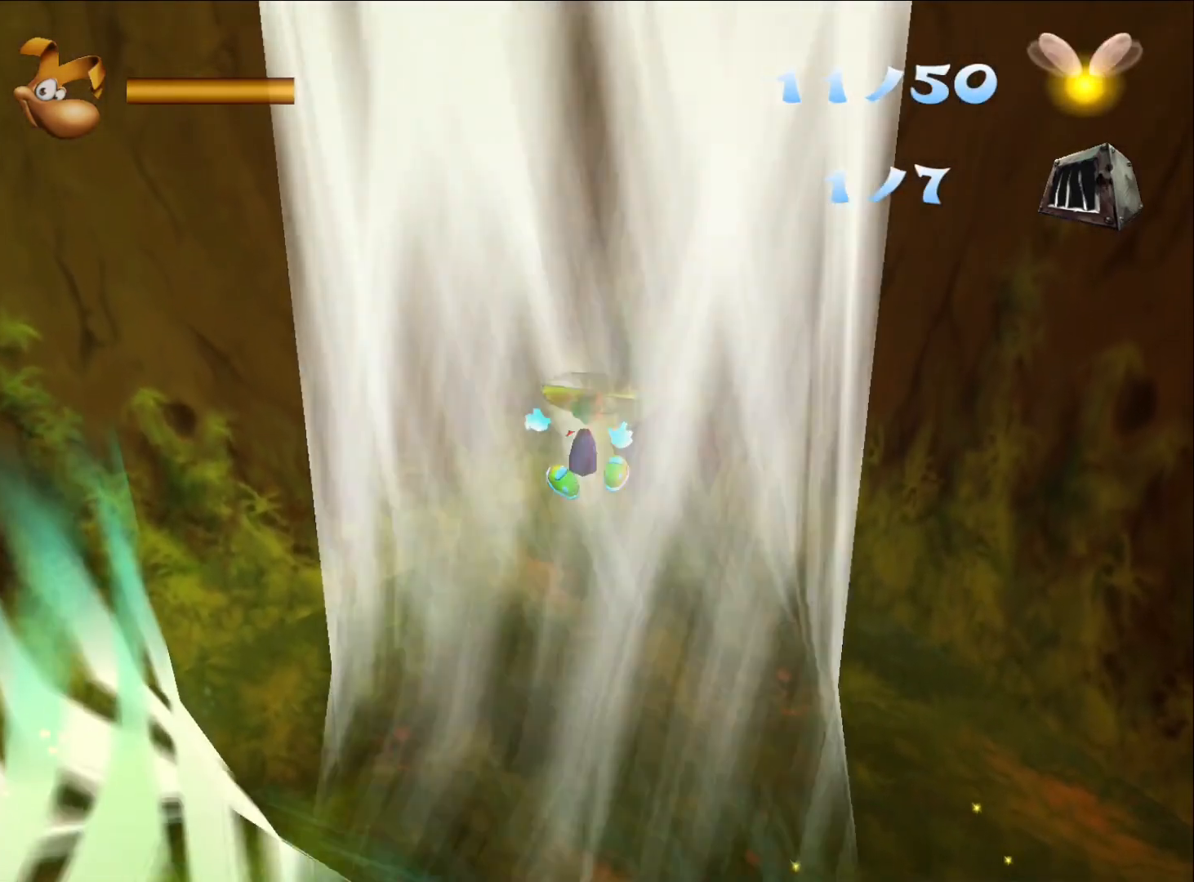
{"dt_ms": 500, "buttons": ["R2"], "left_stick": "center", "right_stick": "center", "button_events": []}
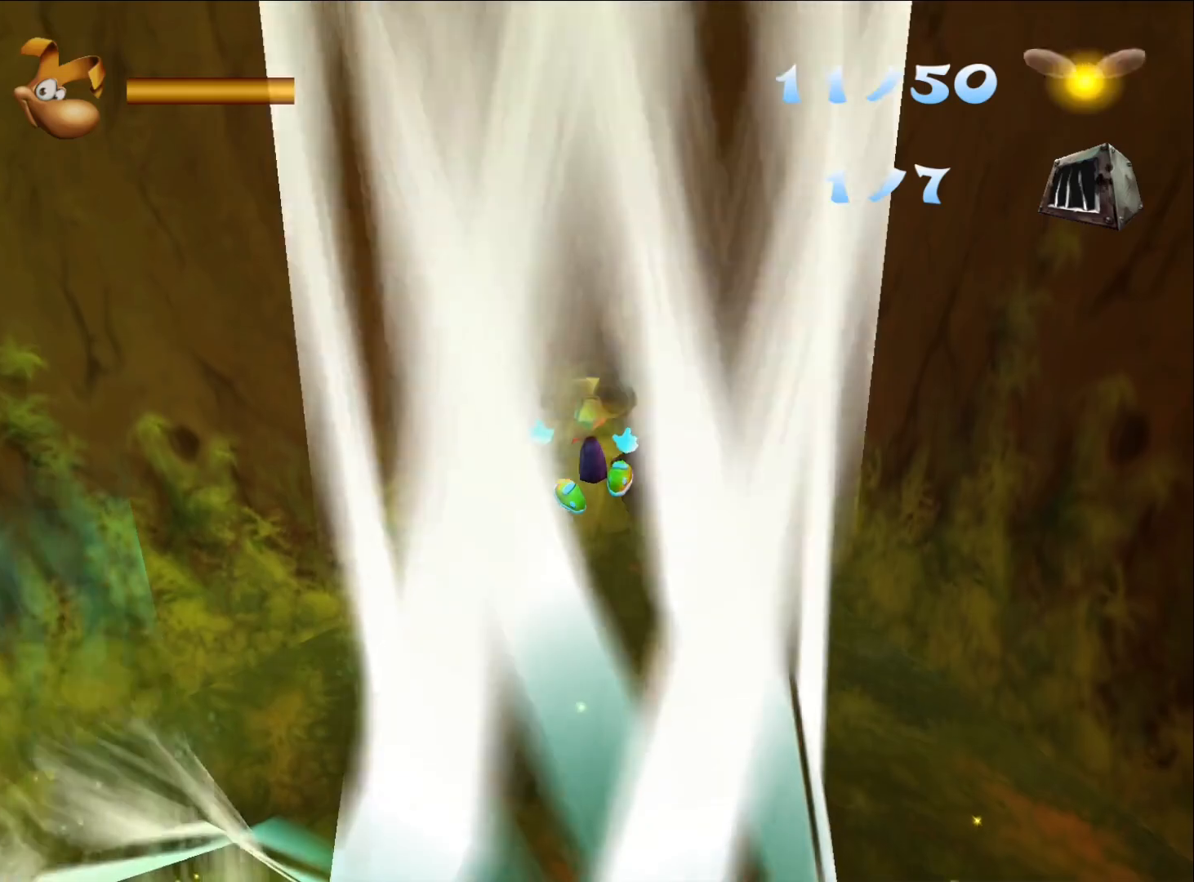
{"dt_ms": 500, "buttons": ["R2"], "left_stick": "center", "right_stick": "center", "button_events": []}
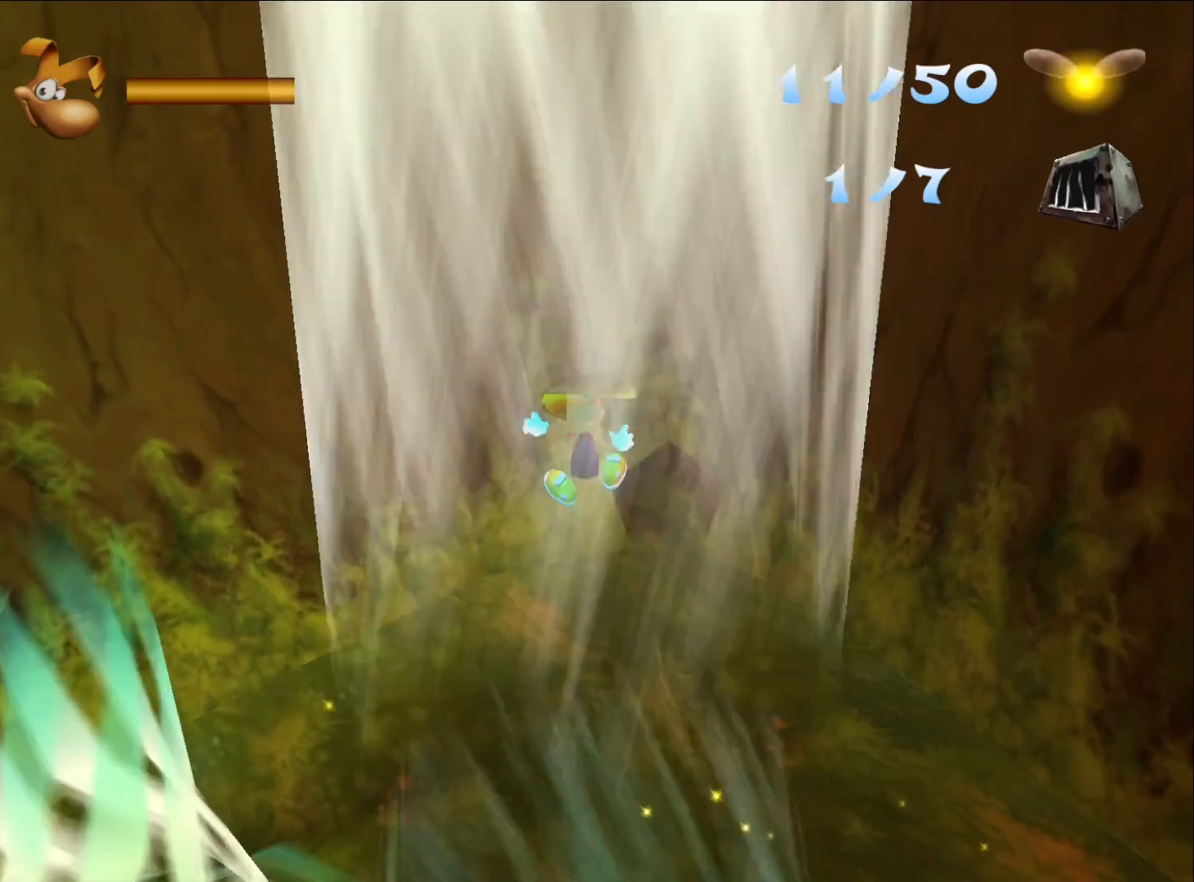
{"dt_ms": 500, "buttons": ["R2"], "left_stick": "center", "right_stick": "center", "button_events": []}
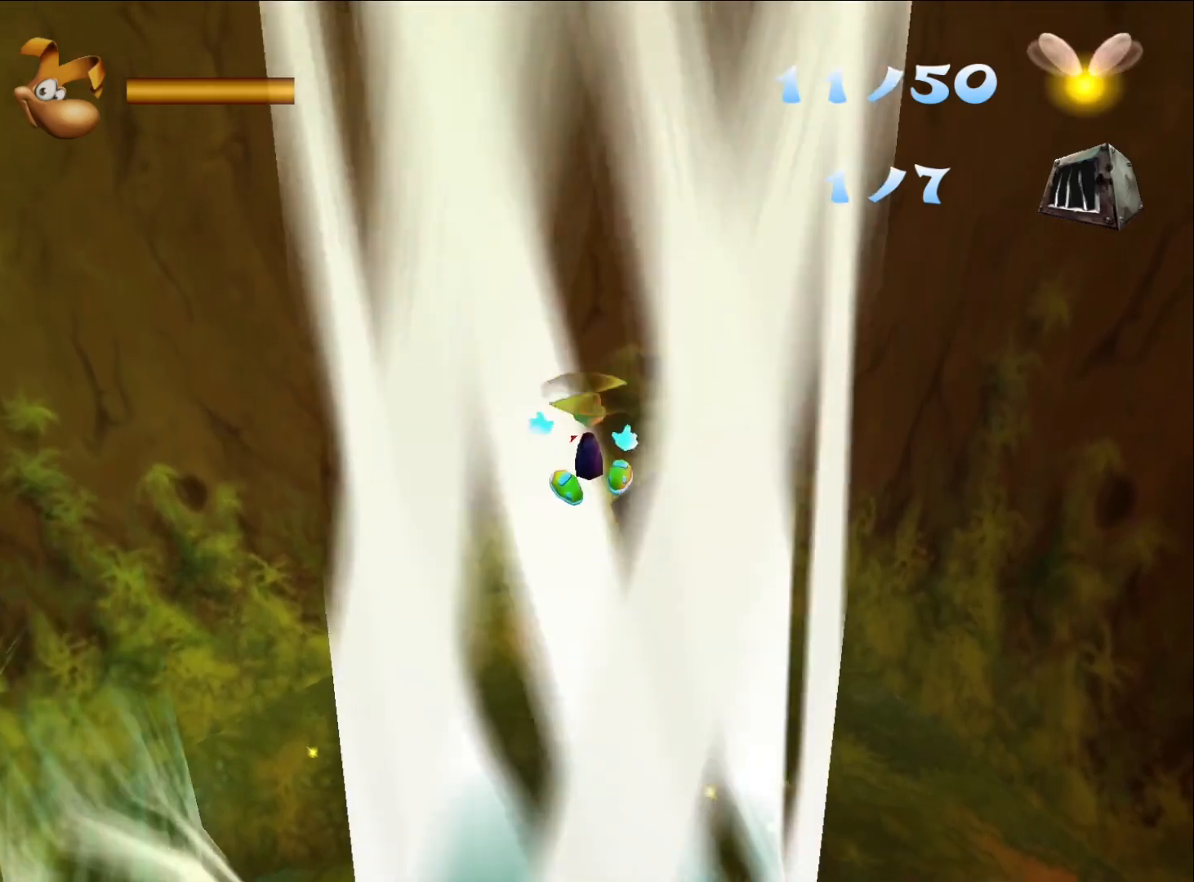
{"dt_ms": 500, "buttons": ["R2"], "left_stick": "center", "right_stick": "center", "button_events": []}
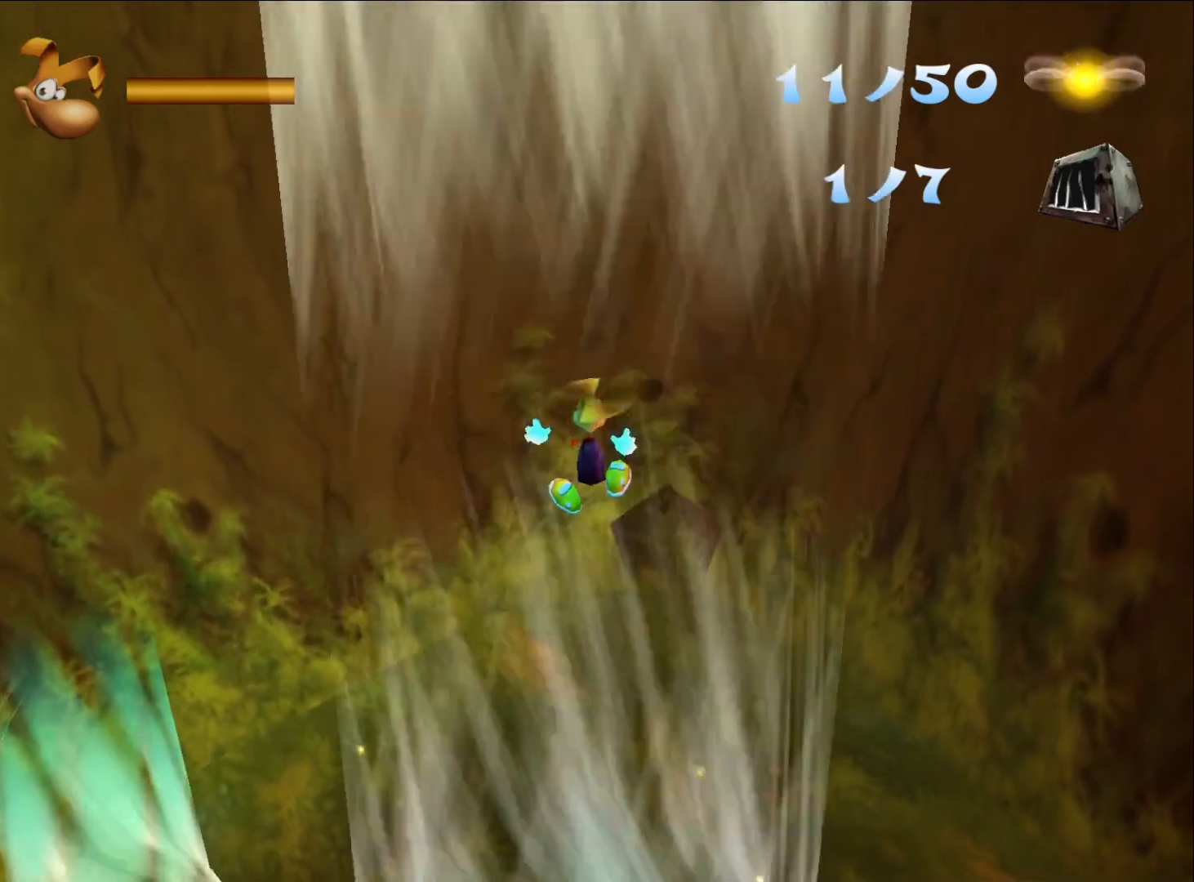
{"dt_ms": 500, "buttons": ["R2"], "left_stick": "center", "right_stick": "center", "button_events": []}
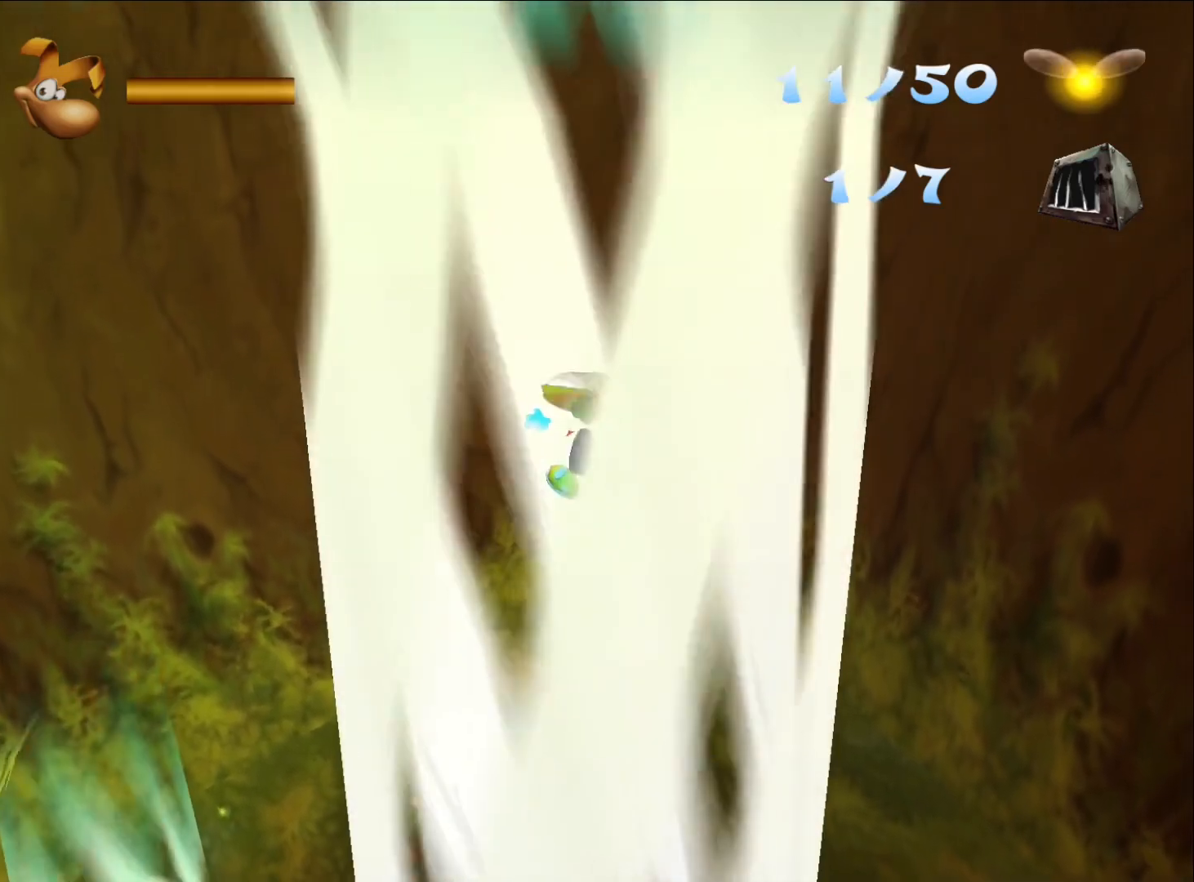
{"dt_ms": 500, "buttons": ["R2"], "left_stick": "center", "right_stick": "center", "button_events": []}
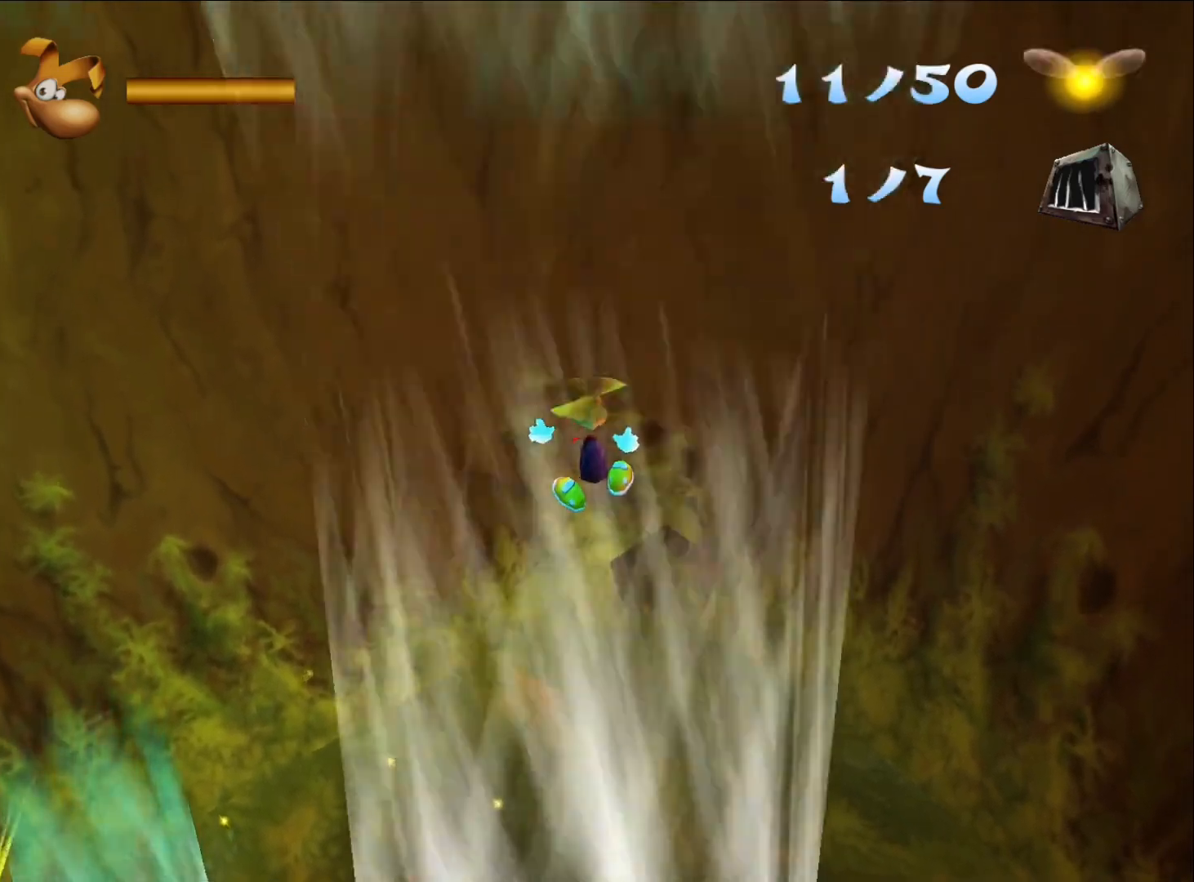
{"dt_ms": 500, "buttons": ["R2"], "left_stick": "center", "right_stick": "center", "button_events": []}
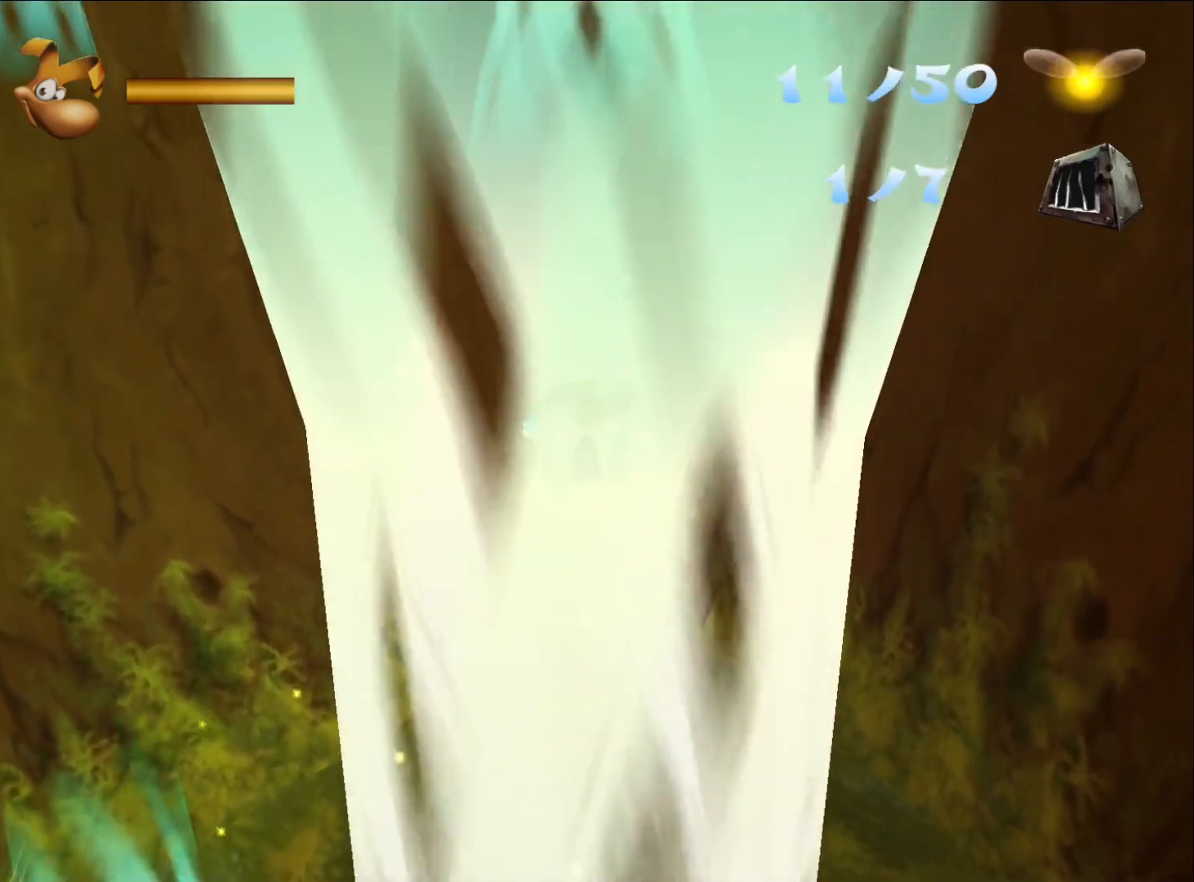
{"dt_ms": 500, "buttons": ["R2"], "left_stick": "center", "right_stick": "center", "button_events": []}
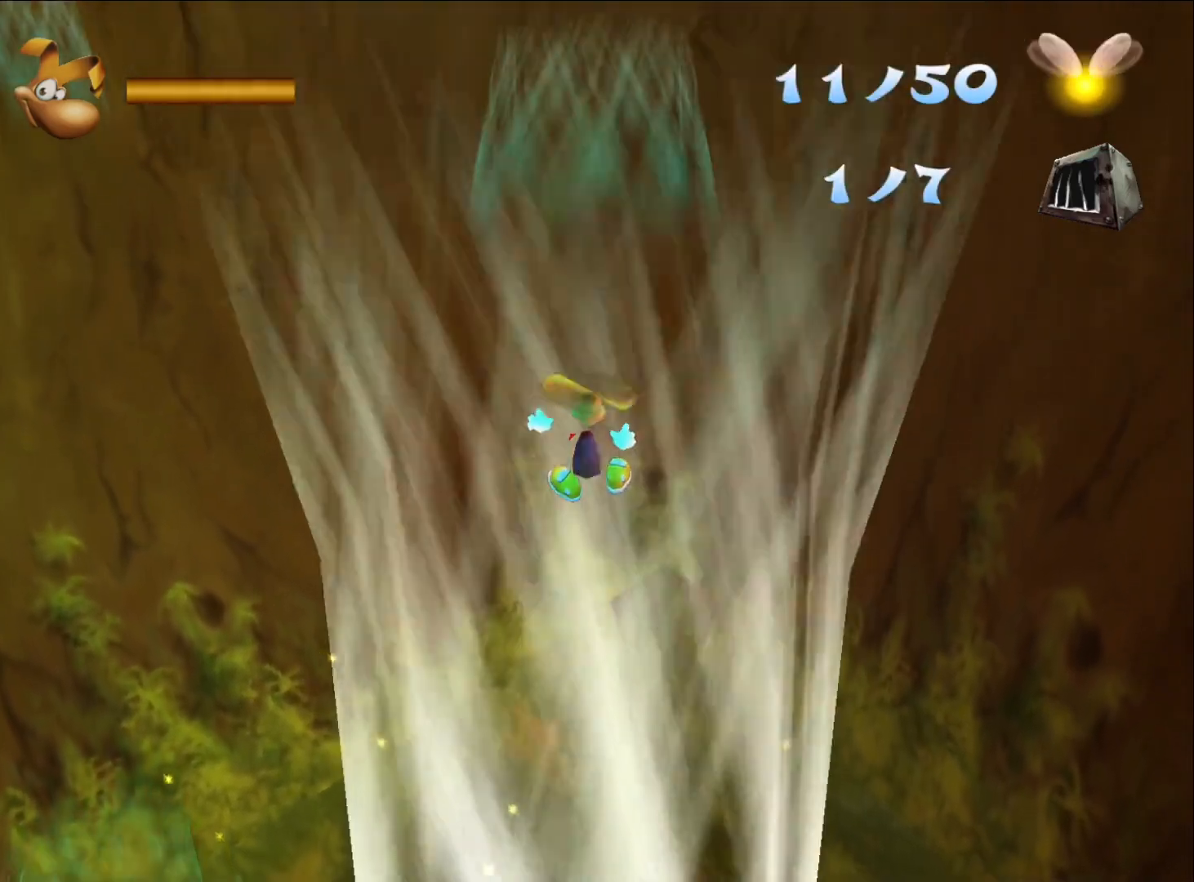
{"dt_ms": 500, "buttons": ["R2"], "left_stick": "center", "right_stick": "center", "button_events": []}
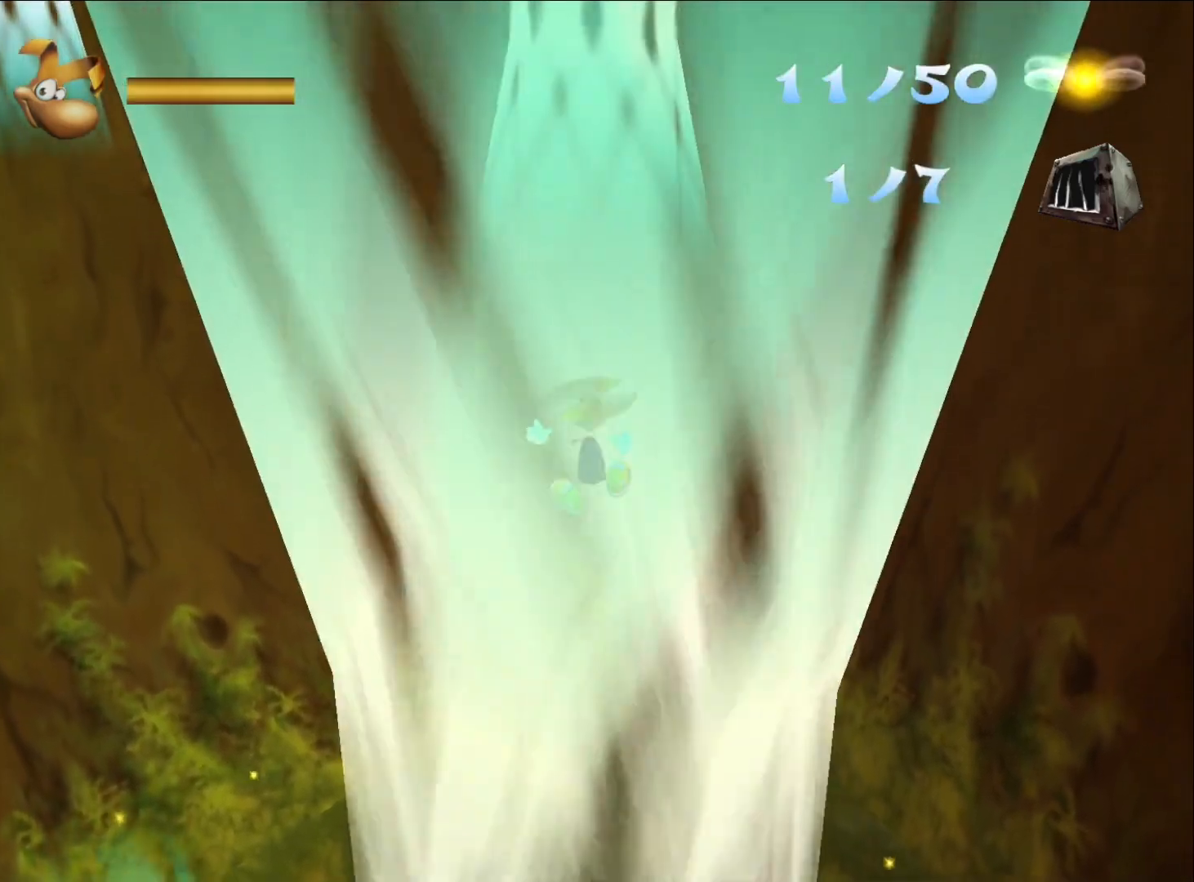
{"dt_ms": 500, "buttons": ["R2"], "left_stick": "up", "right_stick": "center", "button_events": []}
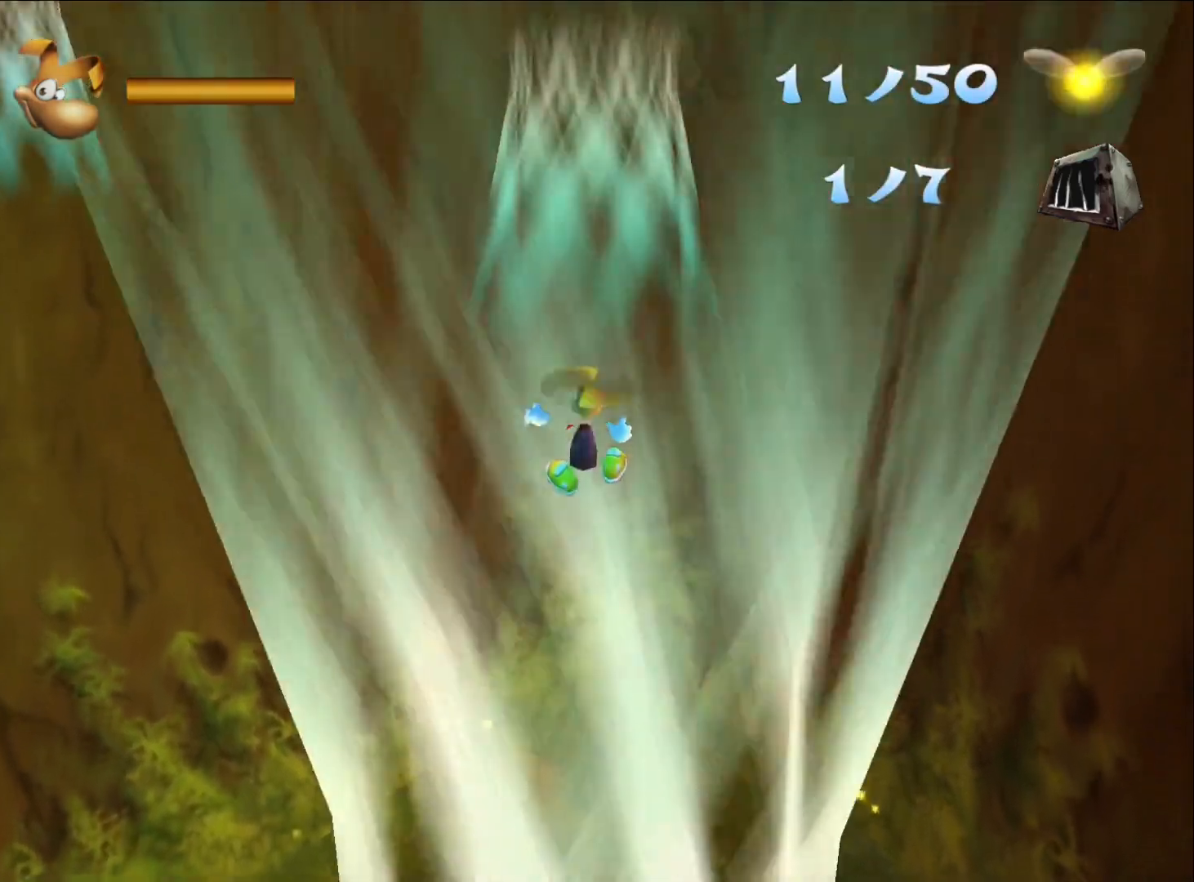
{"dt_ms": 500, "buttons": ["R2"], "left_stick": "up", "right_stick": "center", "button_events": []}
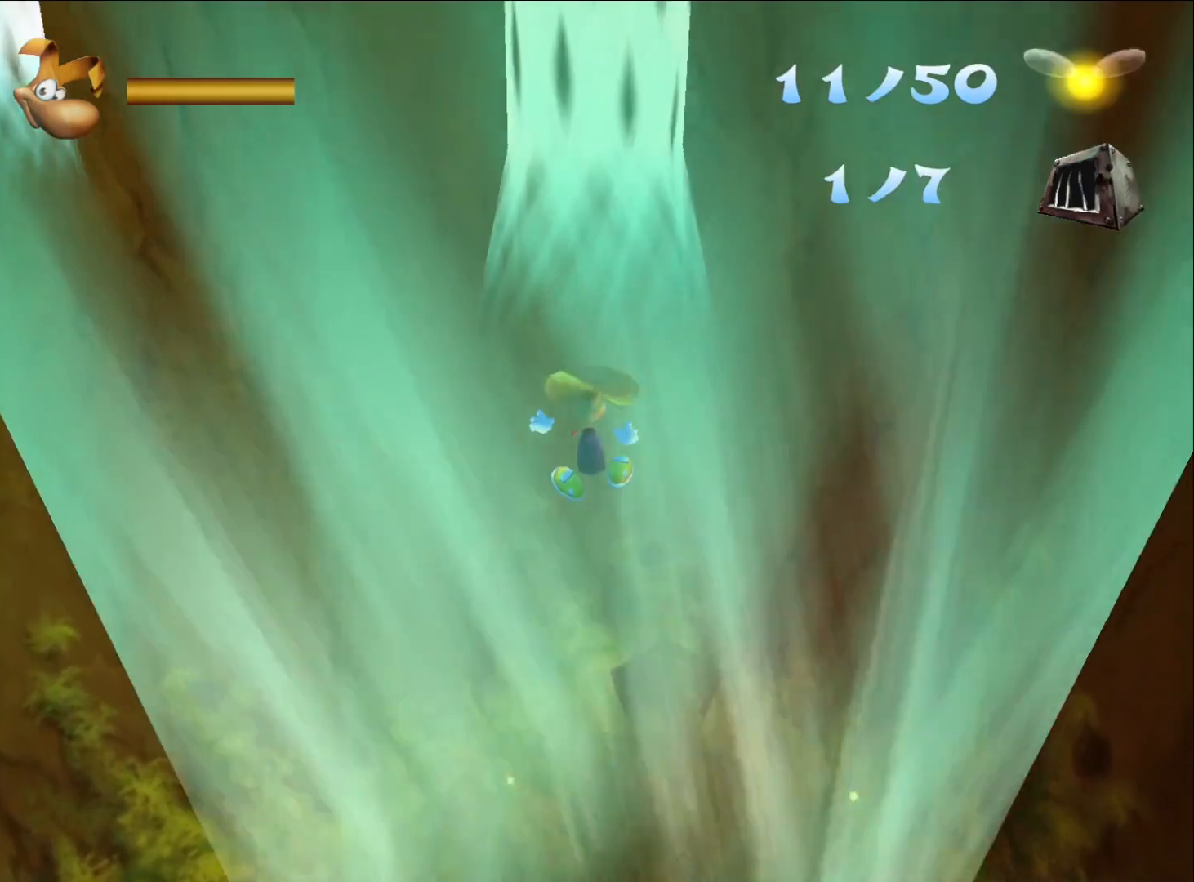
{"dt_ms": 500, "buttons": ["R2"], "left_stick": "up", "right_stick": "center", "button_events": []}
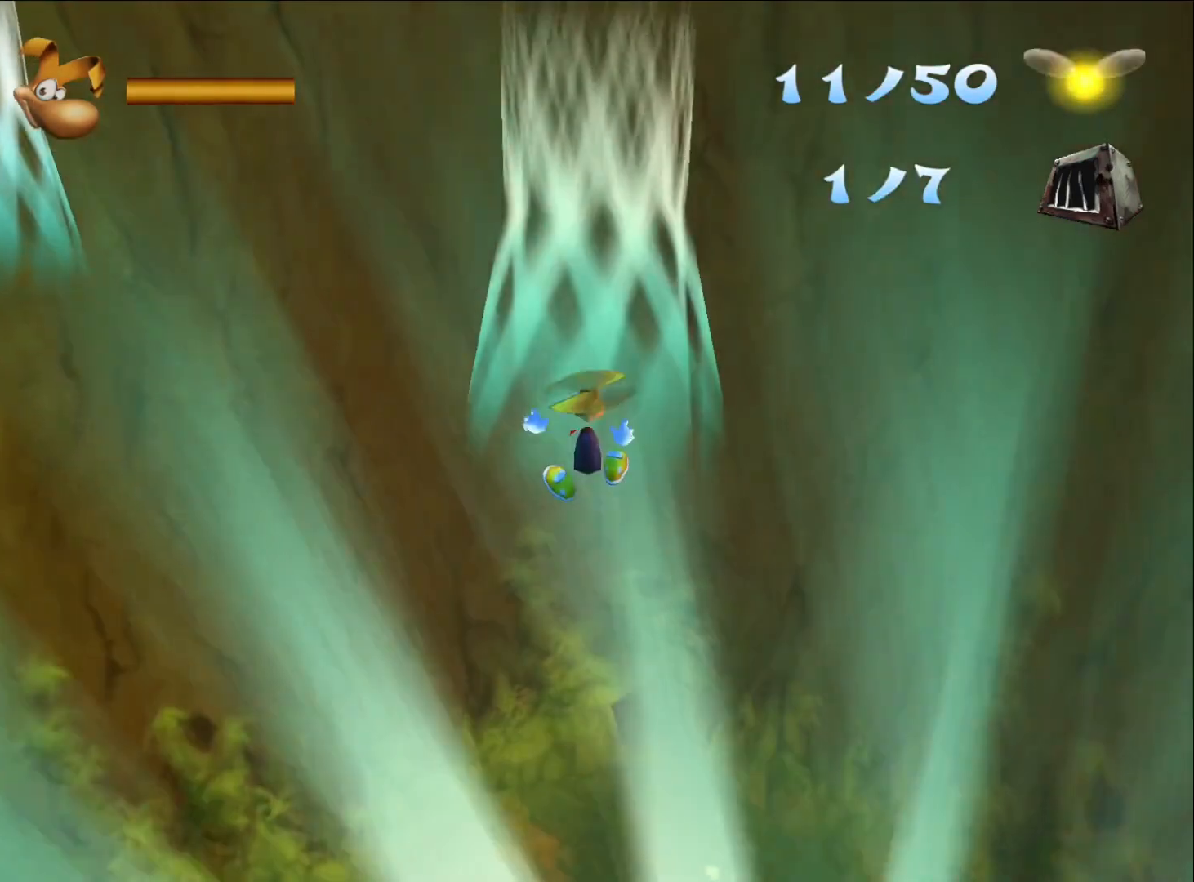
{"dt_ms": 500, "buttons": ["R2"], "left_stick": "up", "right_stick": "center", "button_events": []}
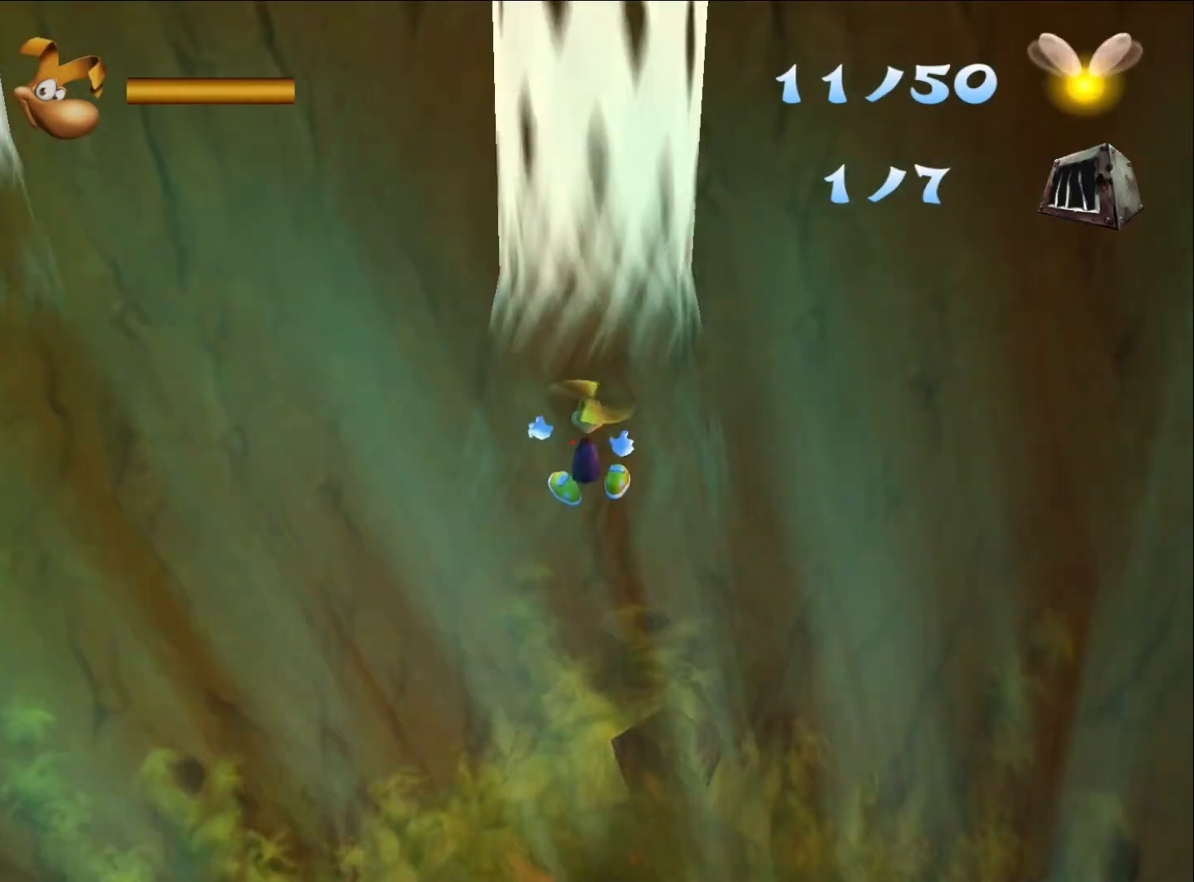
{"dt_ms": 500, "buttons": ["R2"], "left_stick": "up", "right_stick": "center", "button_events": []}
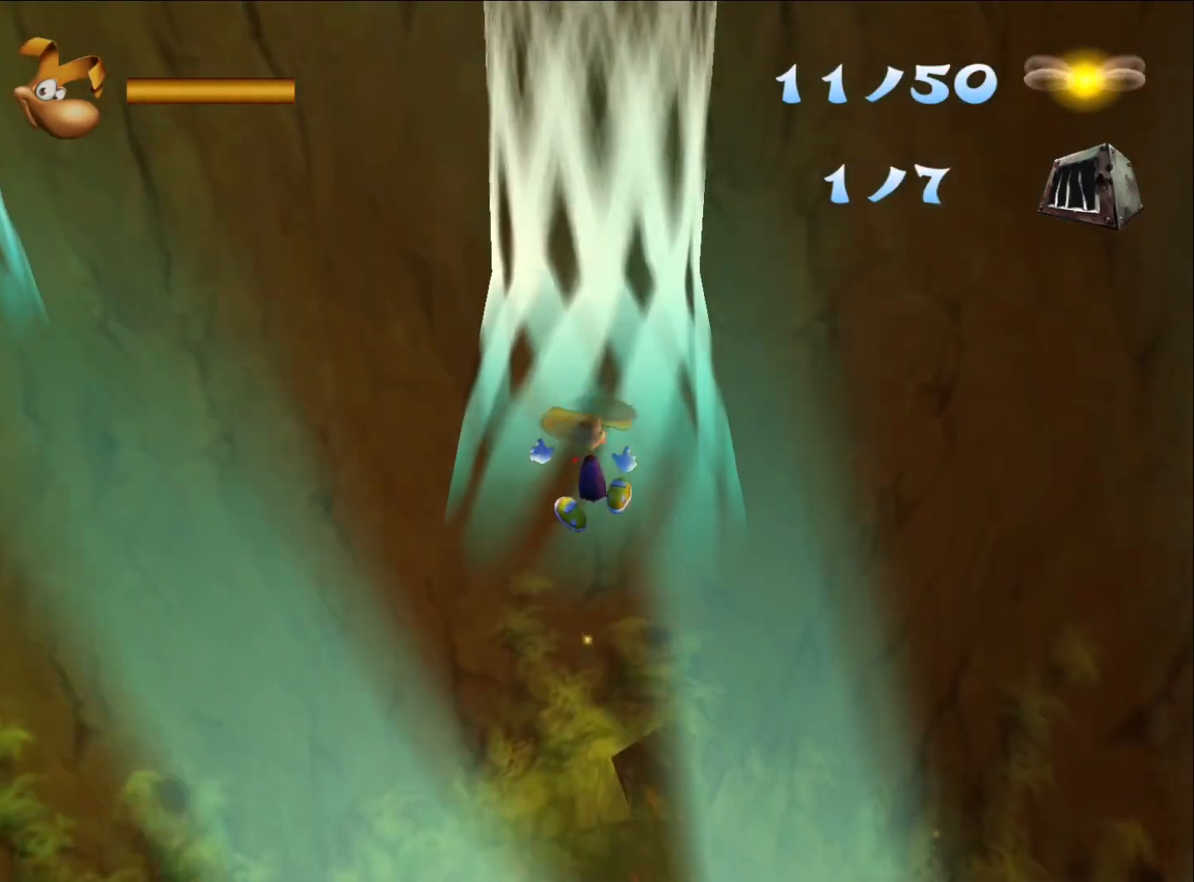
{"dt_ms": 500, "buttons": ["R2"], "left_stick": "up", "right_stick": "center", "button_events": []}
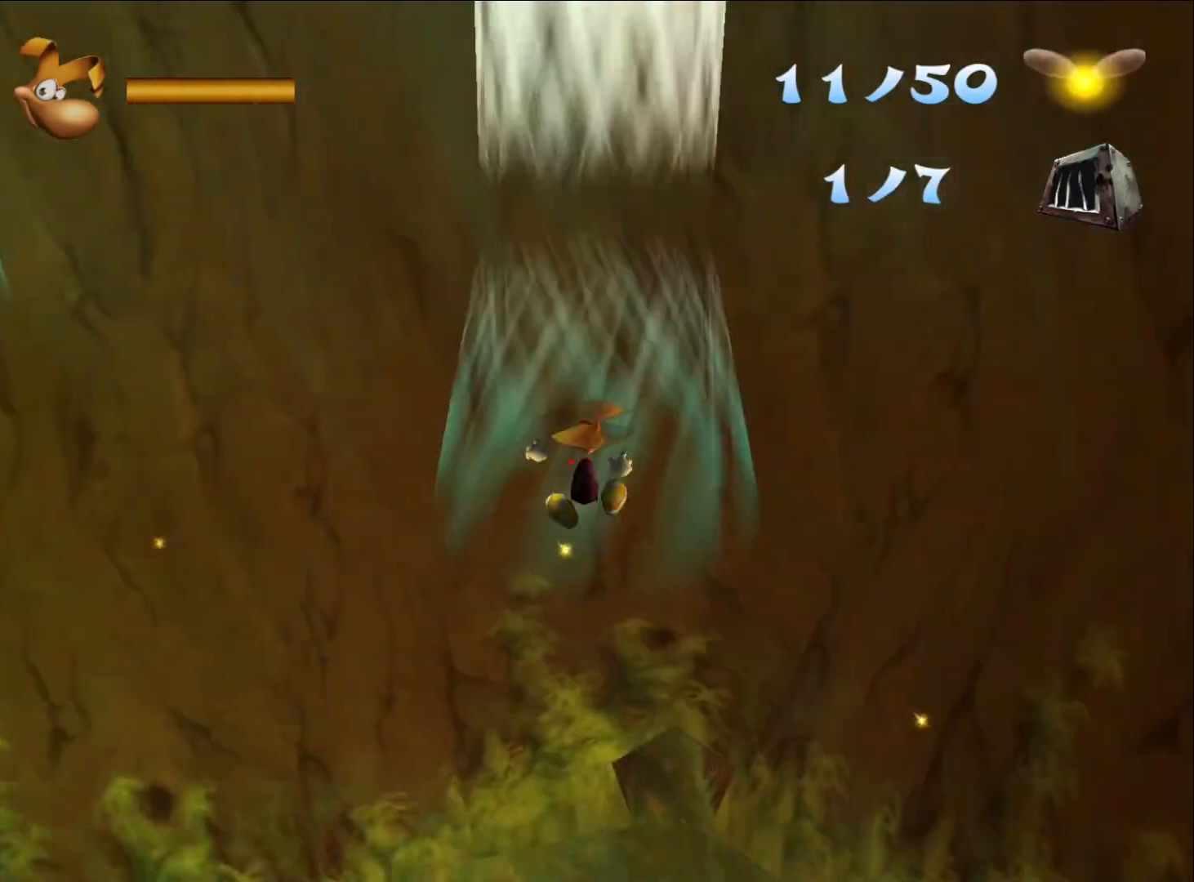
{"dt_ms": 500, "buttons": ["R2"], "left_stick": "up", "right_stick": "center", "button_events": []}
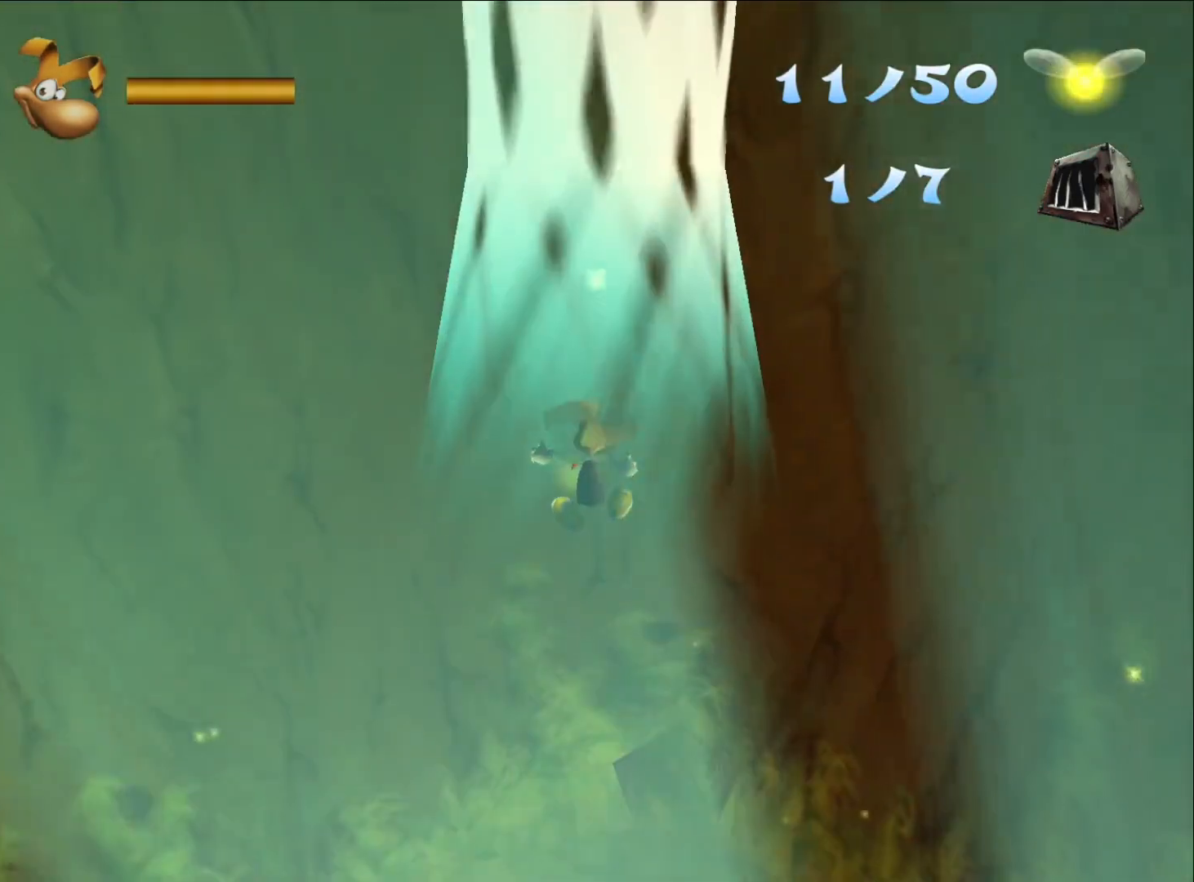
{"dt_ms": 500, "buttons": ["R2"], "left_stick": "up", "right_stick": "center", "button_events": []}
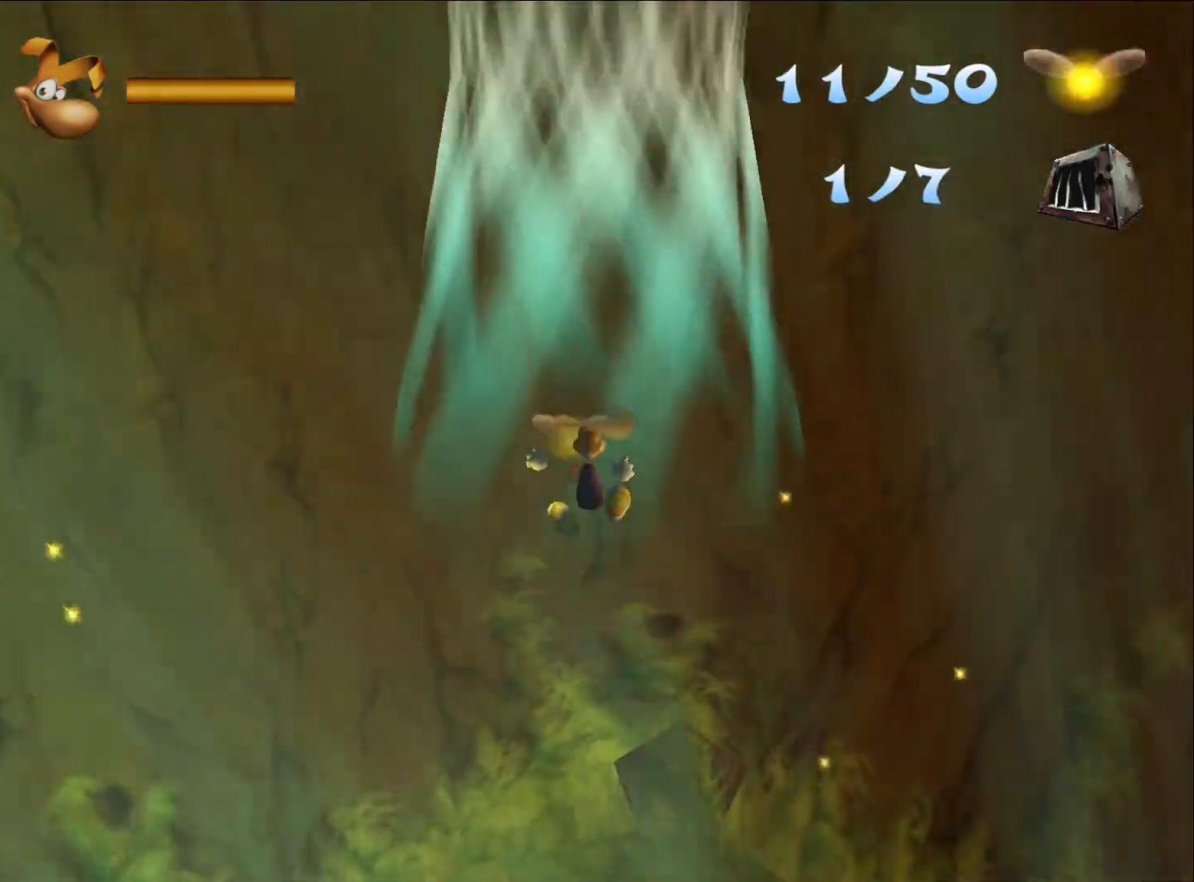
{"dt_ms": 500, "buttons": ["R2"], "left_stick": "up", "right_stick": "center", "button_events": []}
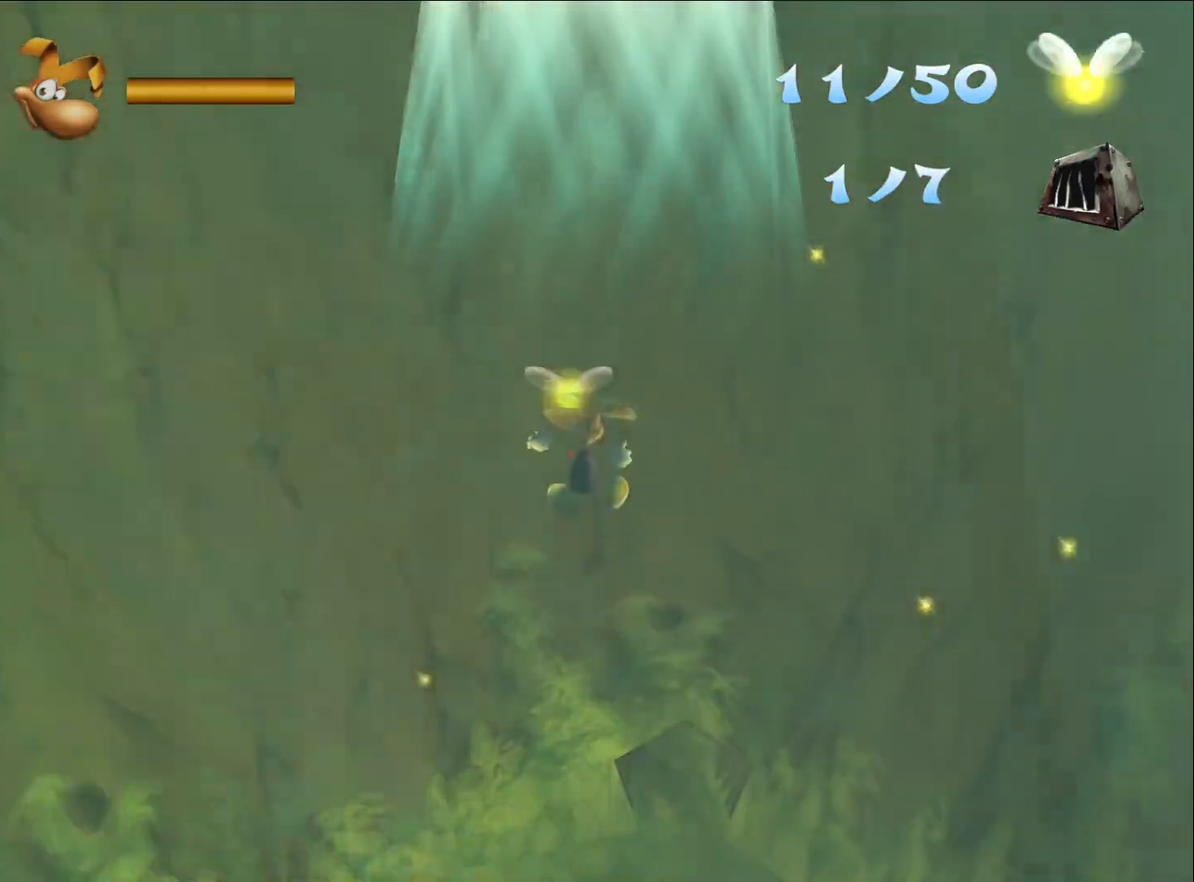
{"dt_ms": 500, "buttons": ["A", "R2"], "left_stick": "up", "right_stick": "center", "button_events": [[450, "A", "down"]]}
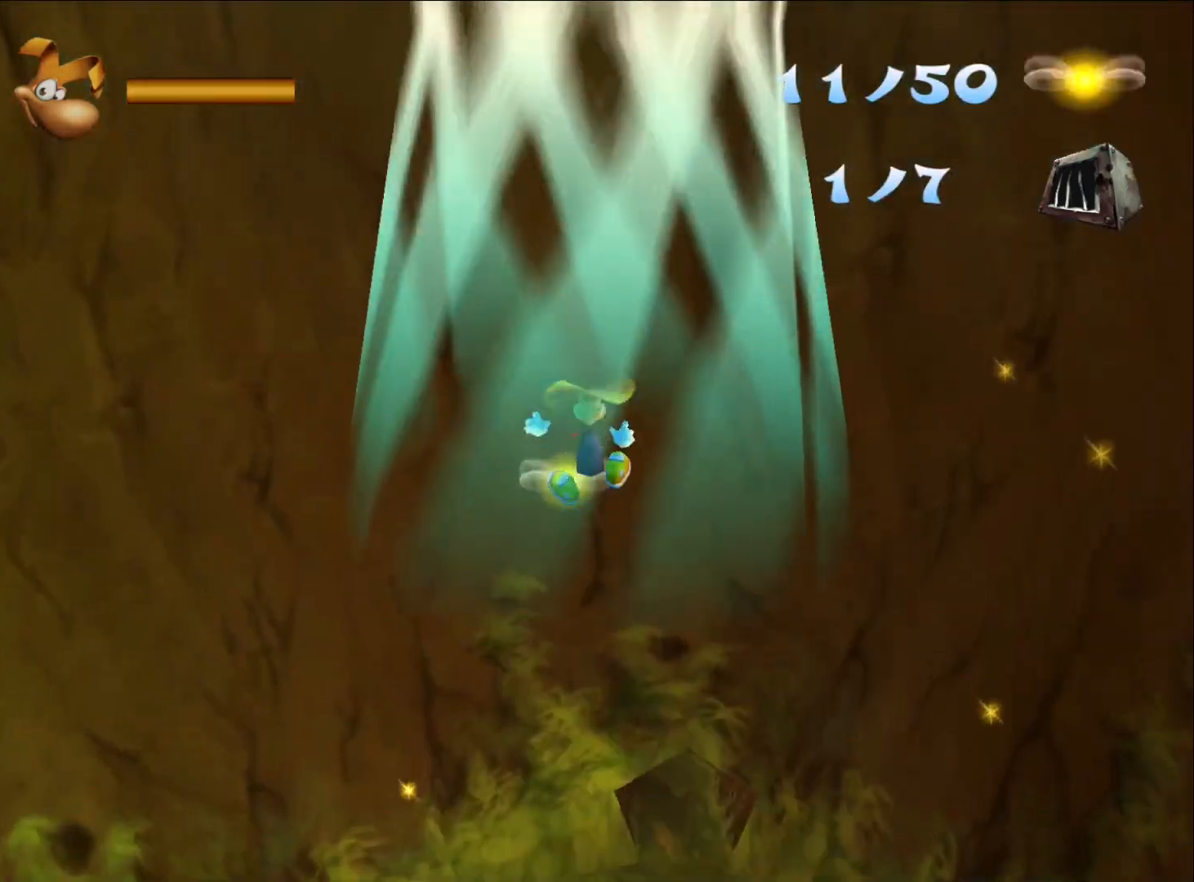
{"dt_ms": 500, "buttons": ["R2"], "left_stick": "up", "right_stick": "center", "button_events": [[33, "A", "up"]]}
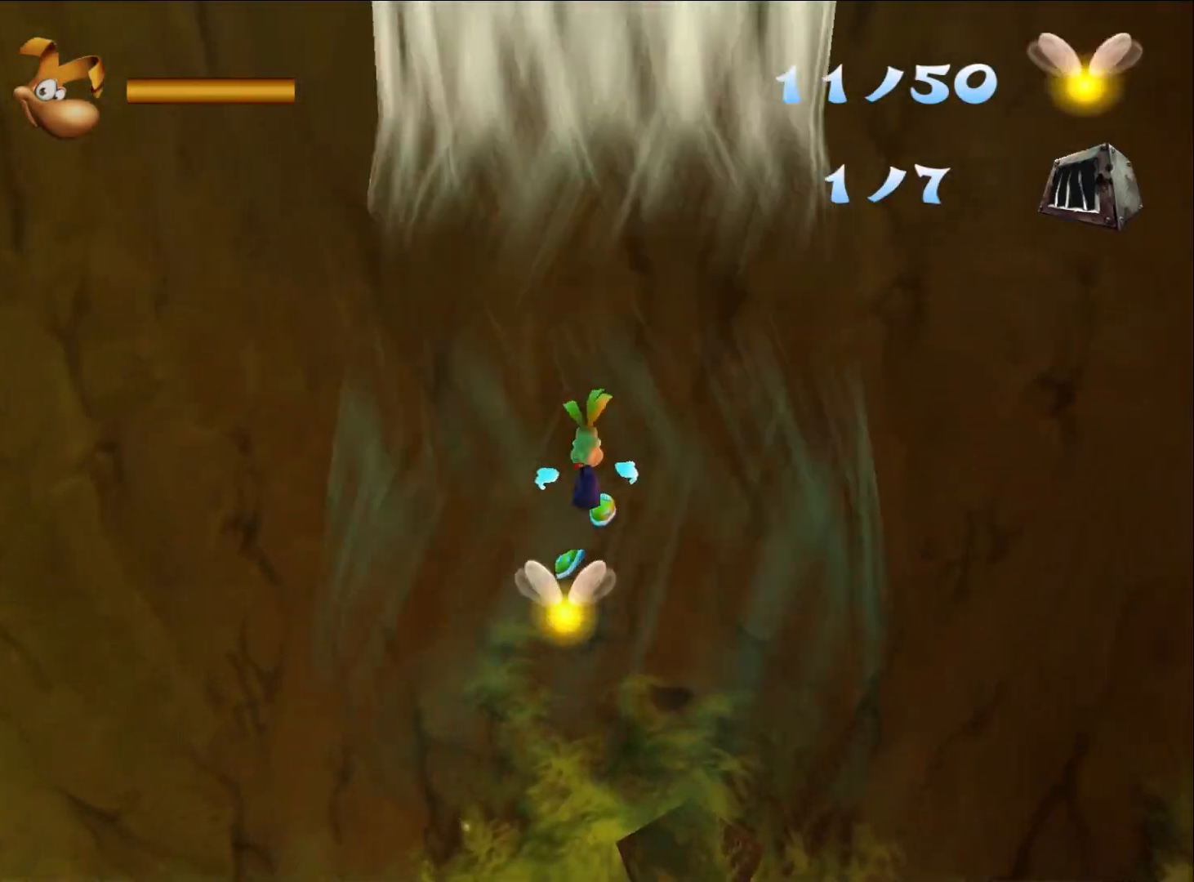
{"dt_ms": 500, "buttons": ["R2"], "left_stick": "center", "right_stick": "center", "button_events": [[33, "A", "down"], [150, "A", "up"]]}
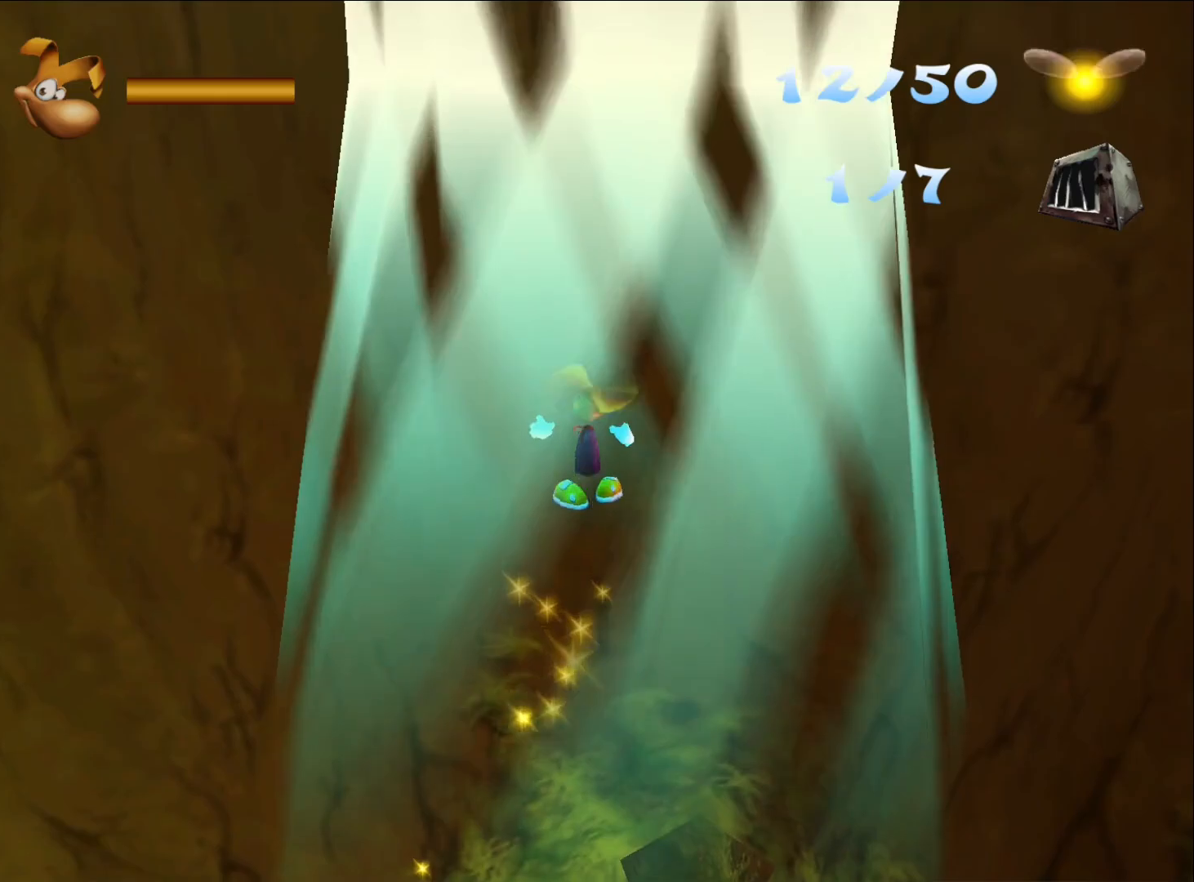
{"dt_ms": 500, "buttons": ["R2"], "left_stick": "center", "right_stick": "center", "button_events": [[17, "R2", "up"], [217, "R2", "down"]]}
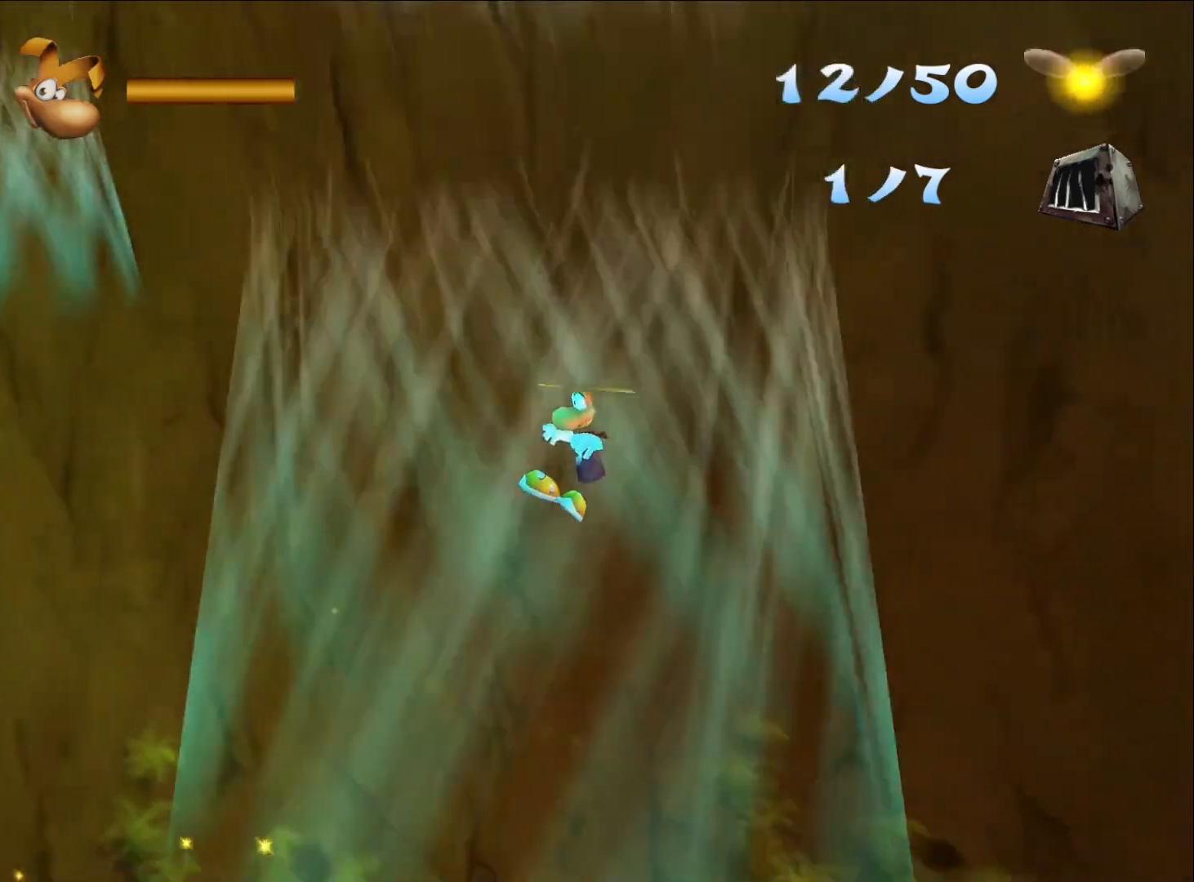
{"dt_ms": 500, "buttons": ["R2"], "left_stick": "left", "right_stick": "center", "button_events": []}
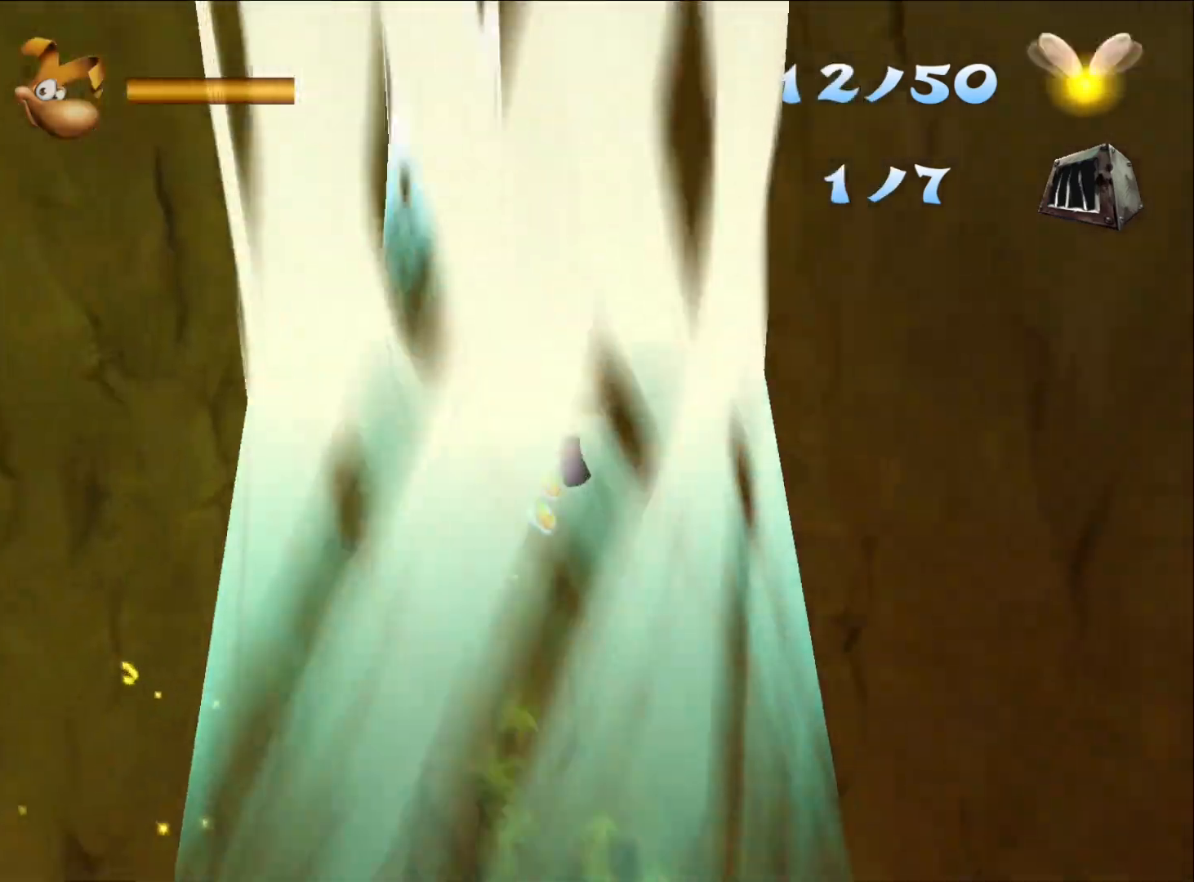
{"dt_ms": 1000, "buttons": ["R2"], "left_stick": "center", "right_stick": "center", "button_events": []}